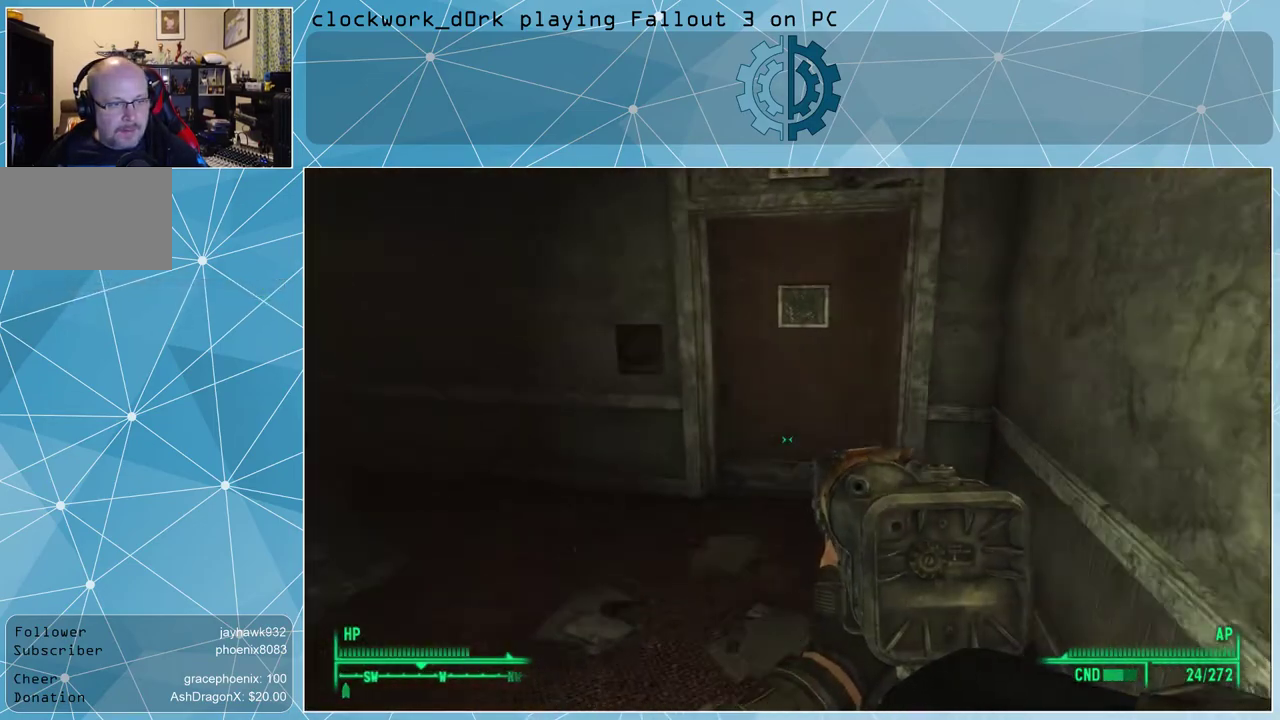
Gameplay with keyboard and mouse; each line is a JSON object with the keys and mouse buttons held at the frame after it. "events" lists presses ("down") and releases ("up") of "1", "2", "3", "4", "5", "a", "alt", "c", "ctrl", "d", "e", "f", "q", "r", "s", "shift", "space", "tab", "v", "w", "x", "z", "mouse_left", "mouse_middle", "mouse_right", "mouse_wheel_up" and "mouse_wheel_down" between this image and that frame as [ms after this image, input, new state], when the widget could be followed in between. "mouse_left", "mouse_middle", "mouse_right", "mouse_wheel_up", "mouse_wheel_down" = the "left", "middle", "right", "wheel_up", "wheel_down" buttons of the "mouse" list. No other keys are recorded. Not read: mouse_move.
{"keys": ["w"], "mouse": [], "events": [[300, "ctrl", "down"], [433, "ctrl", "up"]]}
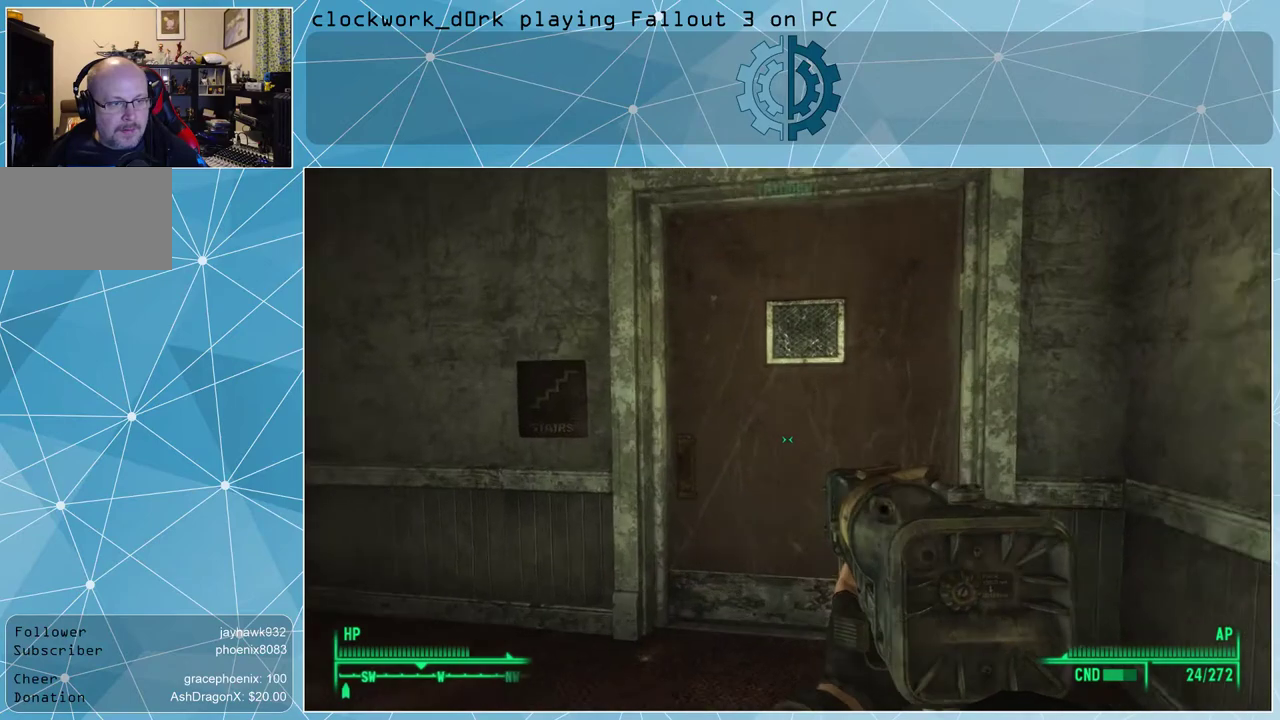
{"keys": ["w"], "mouse": [], "events": []}
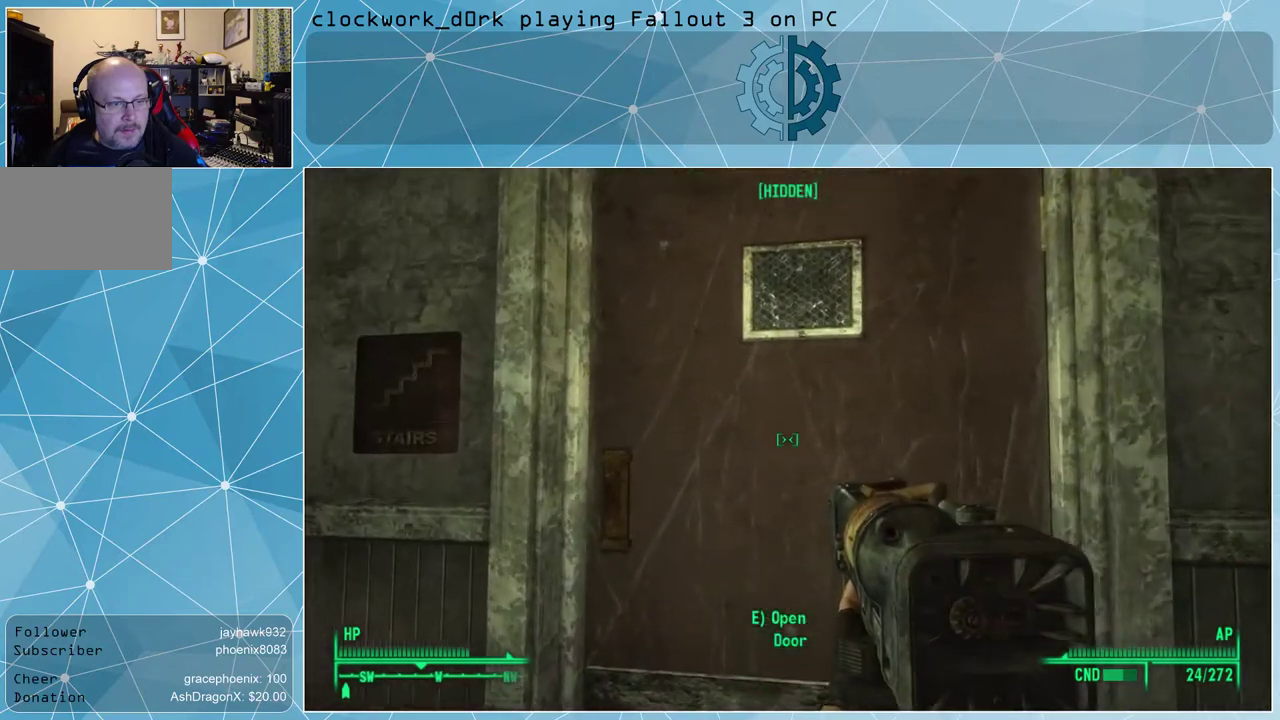
{"keys": [], "mouse": [], "events": [[67, "w", "up"], [100, "e", "down"], [200, "e", "up"]]}
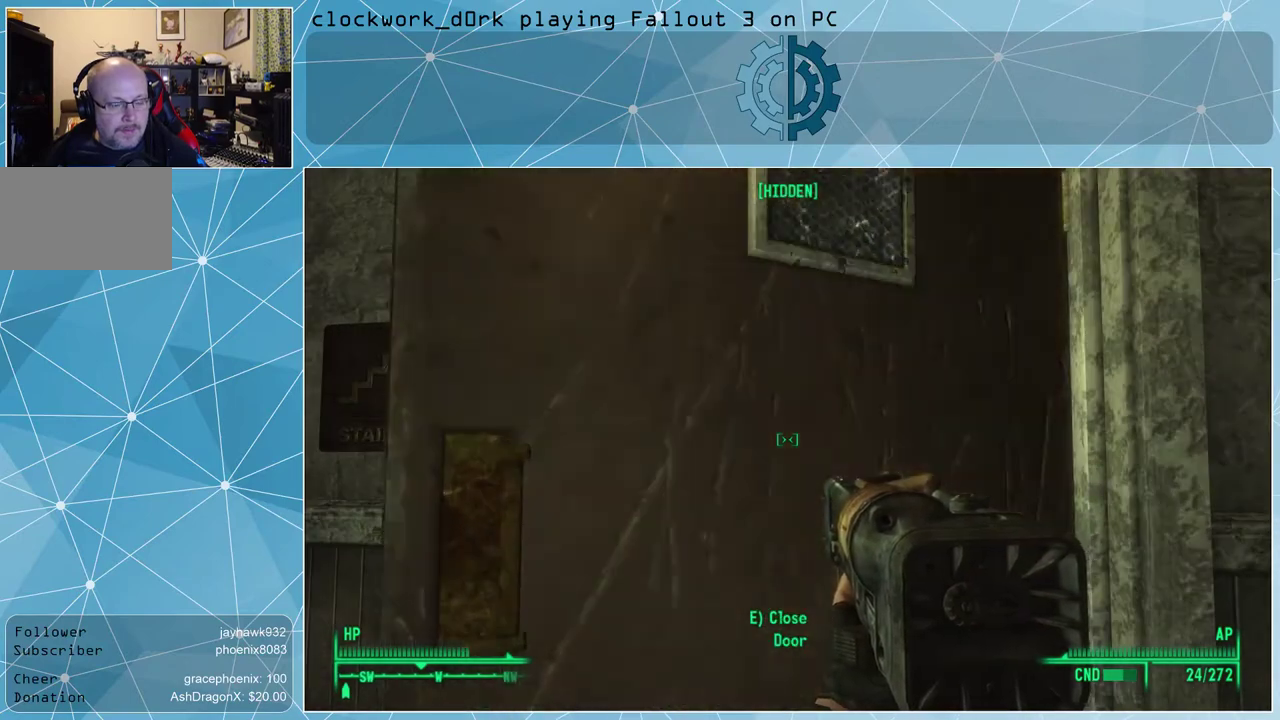
{"keys": ["a", "w"], "mouse": [], "events": [[200, "a", "down"], [400, "w", "down"]]}
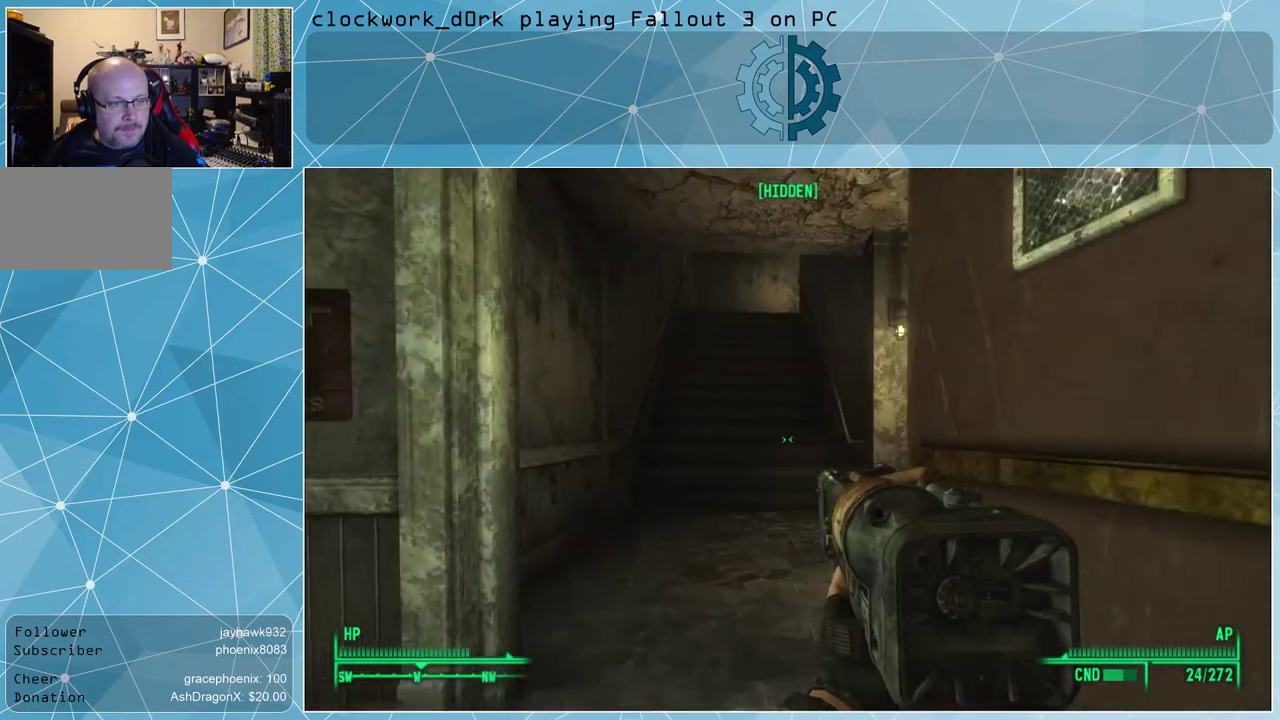
{"keys": ["w"], "mouse": [], "events": [[133, "a", "up"]]}
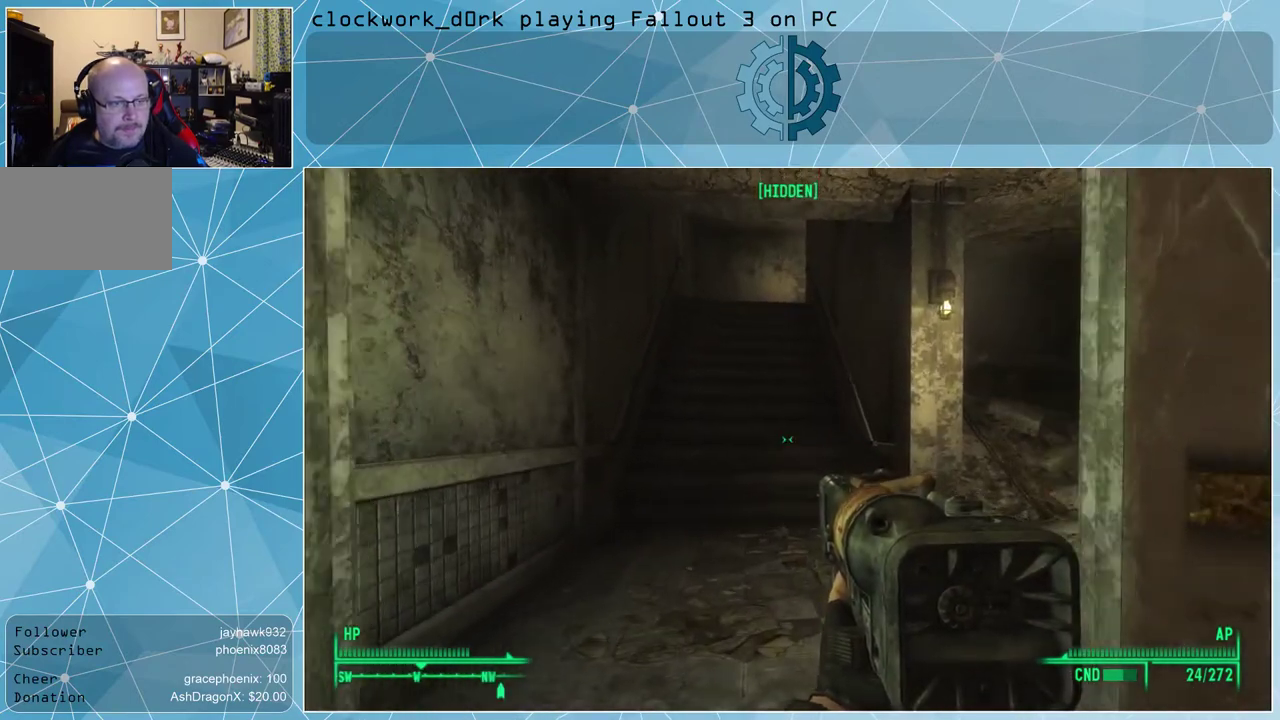
{"keys": ["w"], "mouse": [], "events": []}
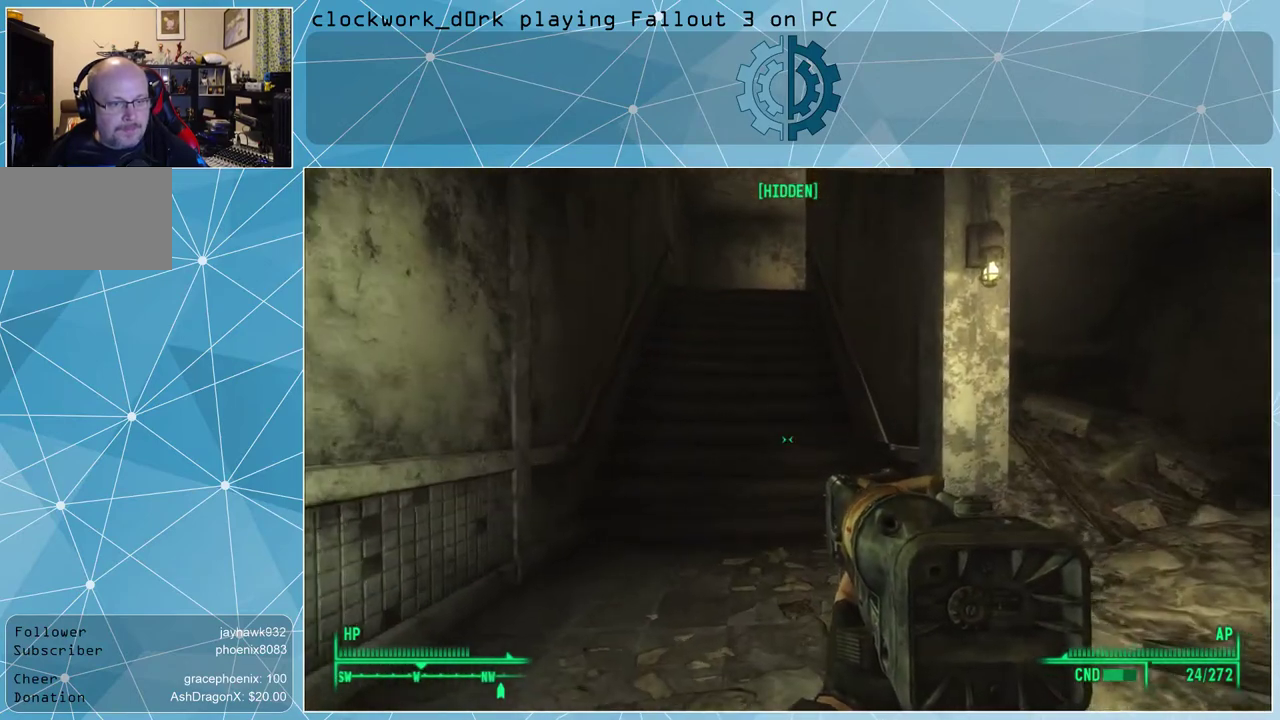
{"keys": ["w"], "mouse": [], "events": []}
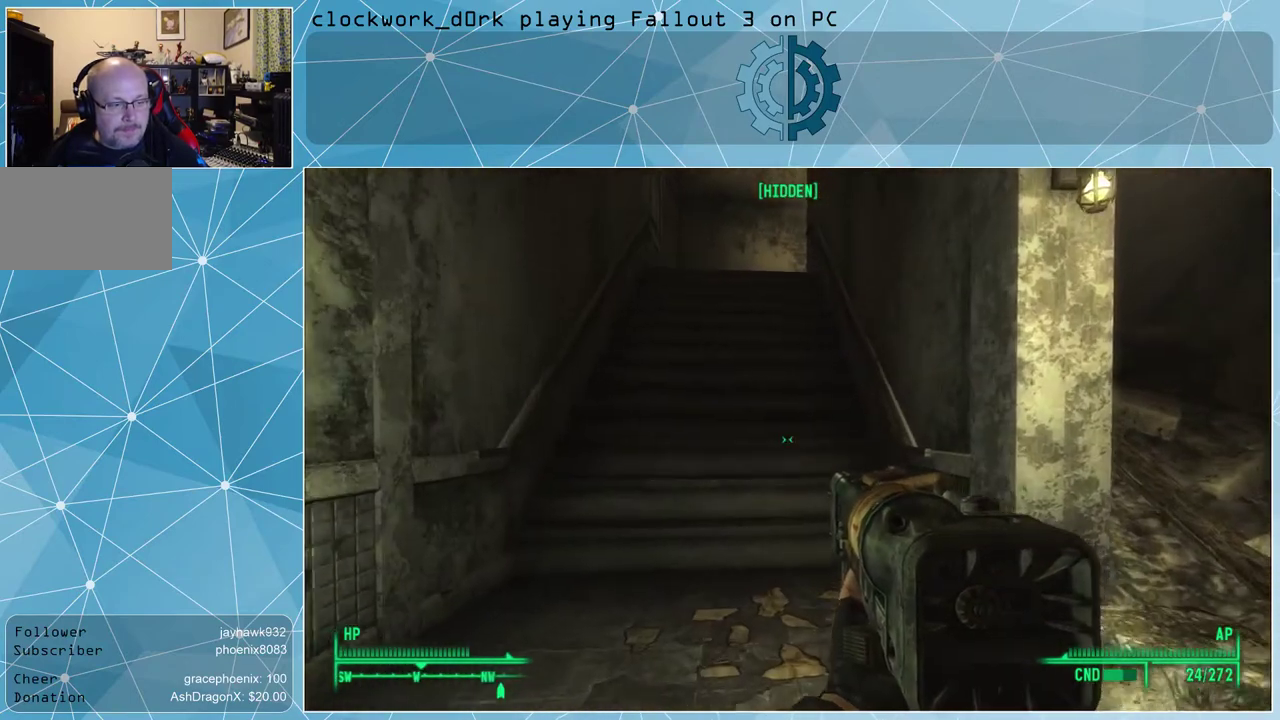
{"keys": ["a", "w"], "mouse": [], "events": [[100, "a", "down"]]}
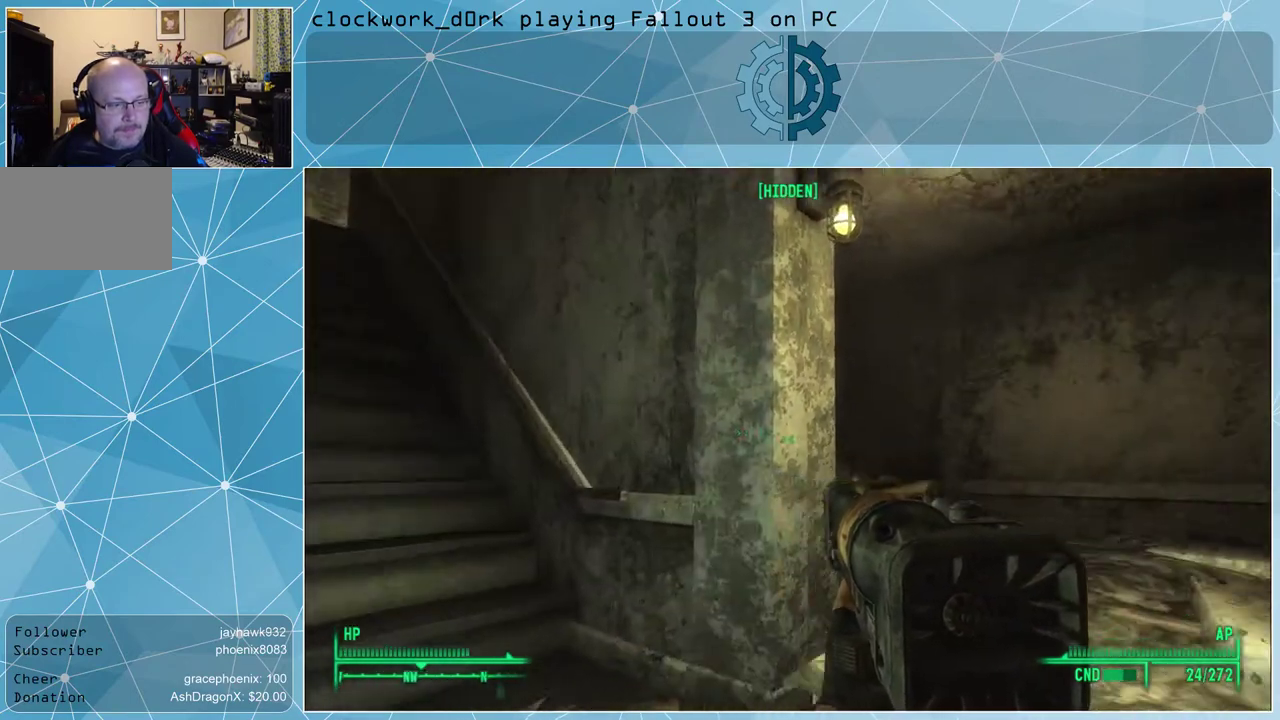
{"keys": ["a", "w"], "mouse": [], "events": []}
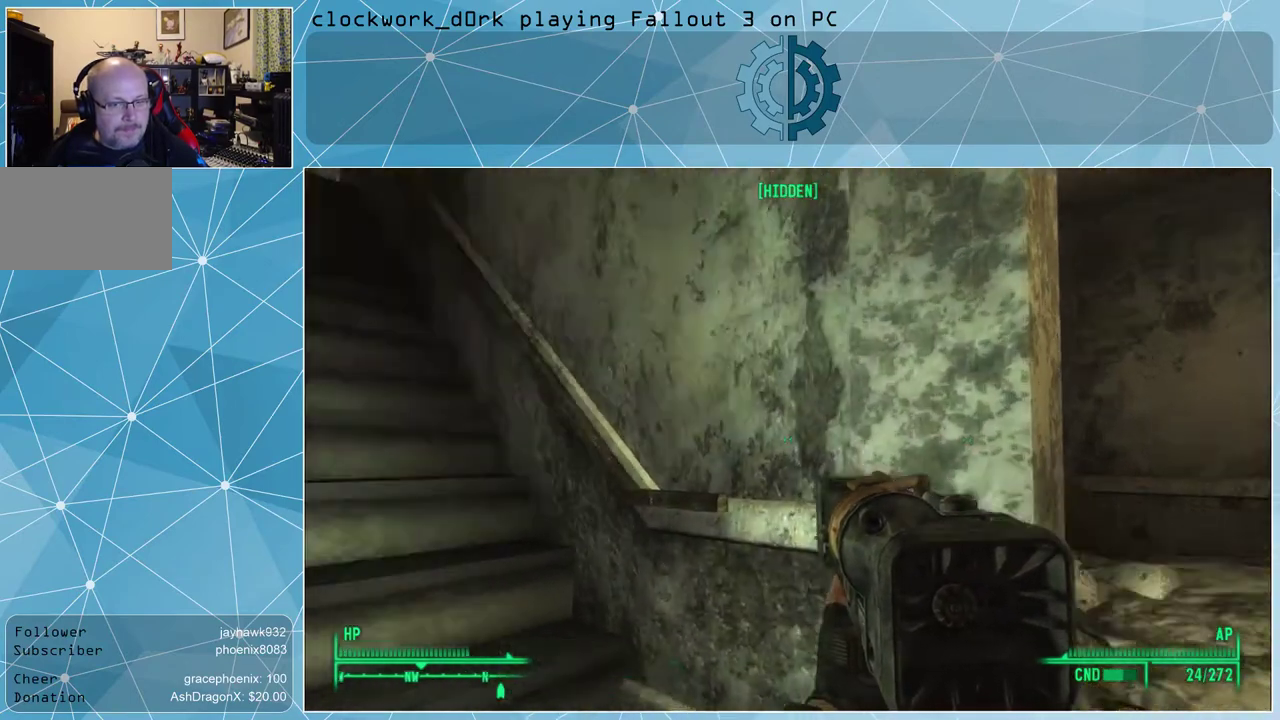
{"keys": ["w"], "mouse": [], "events": [[167, "a", "up"]]}
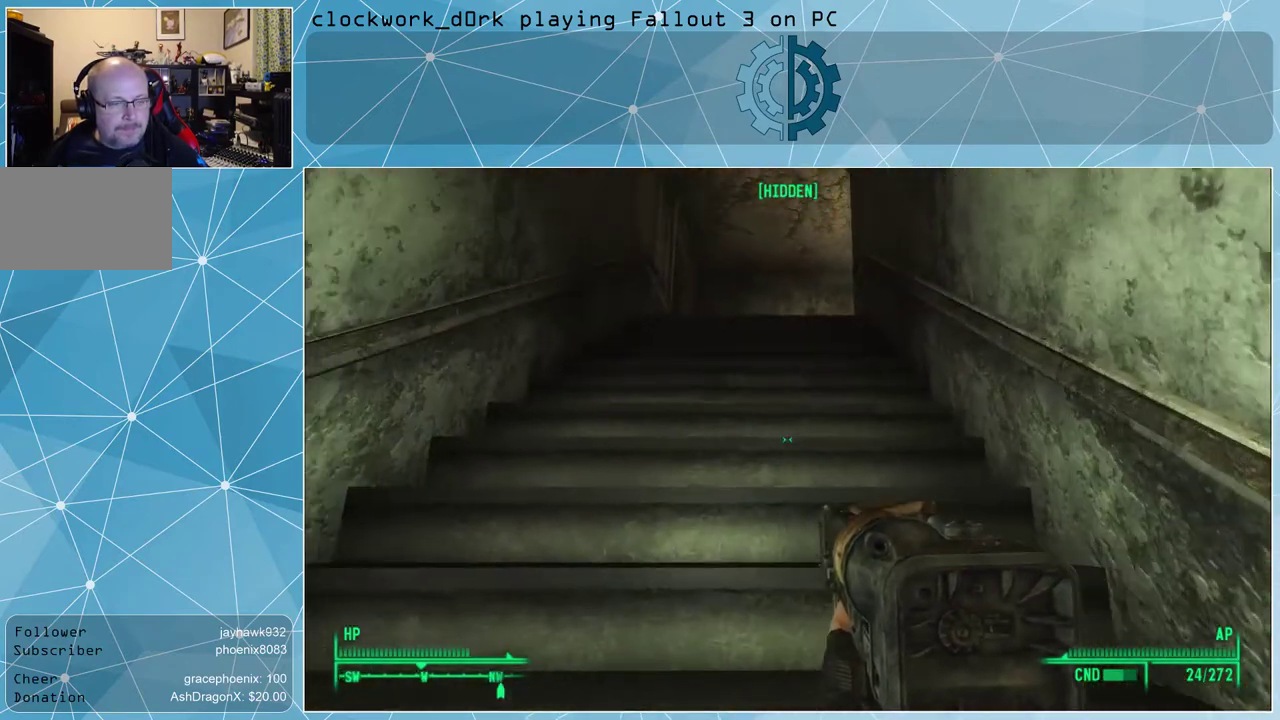
{"keys": ["w"], "mouse": [], "events": []}
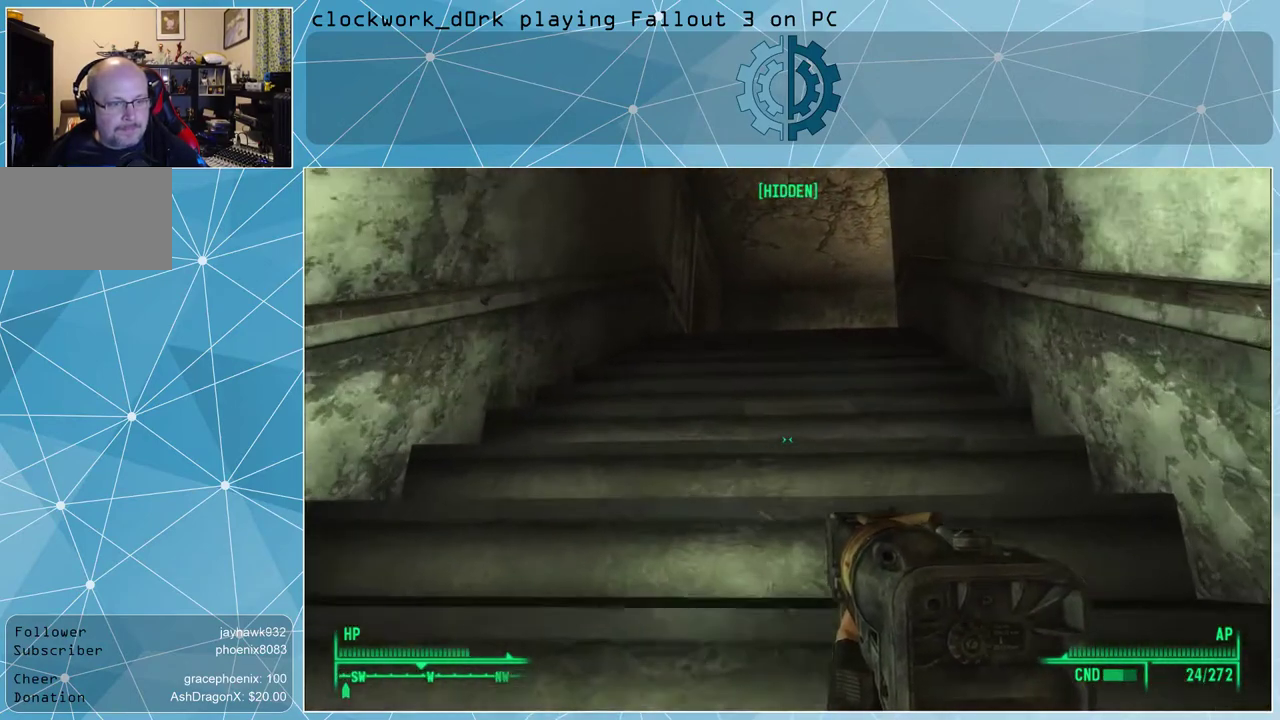
{"keys": ["w"], "mouse": [], "events": []}
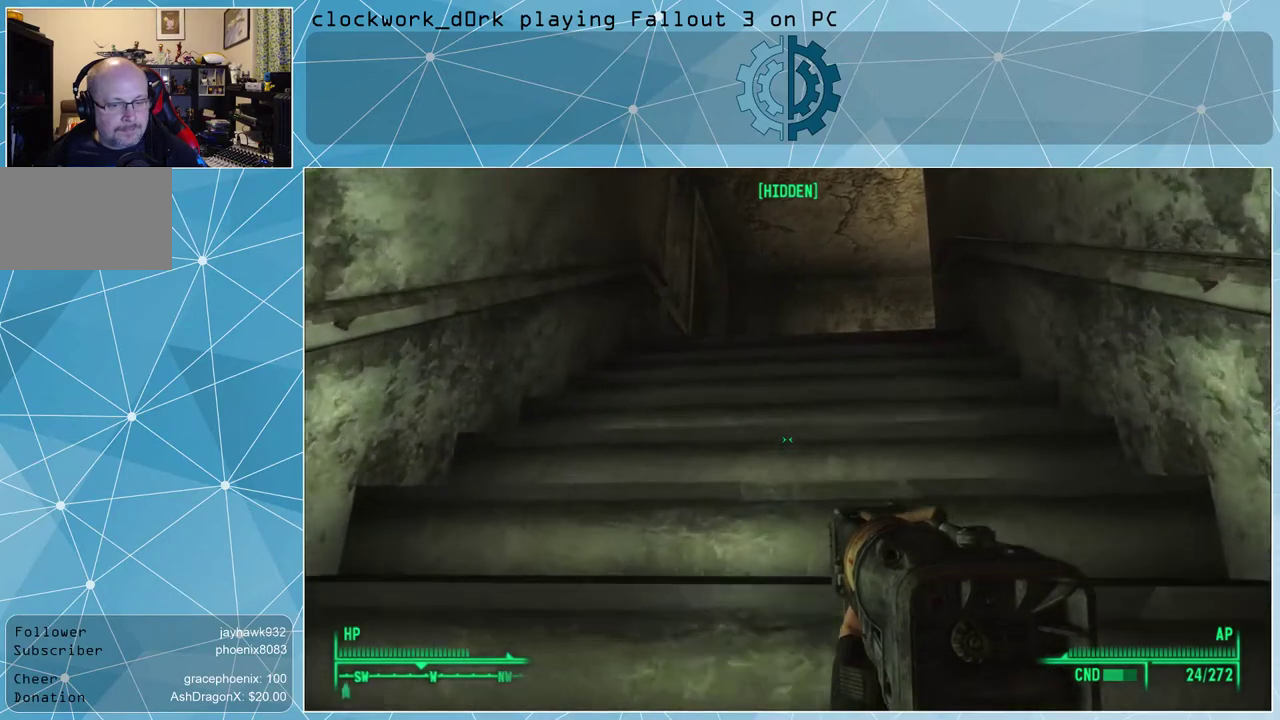
{"keys": ["r", "w"], "mouse": [], "events": [[400, "r", "down"]]}
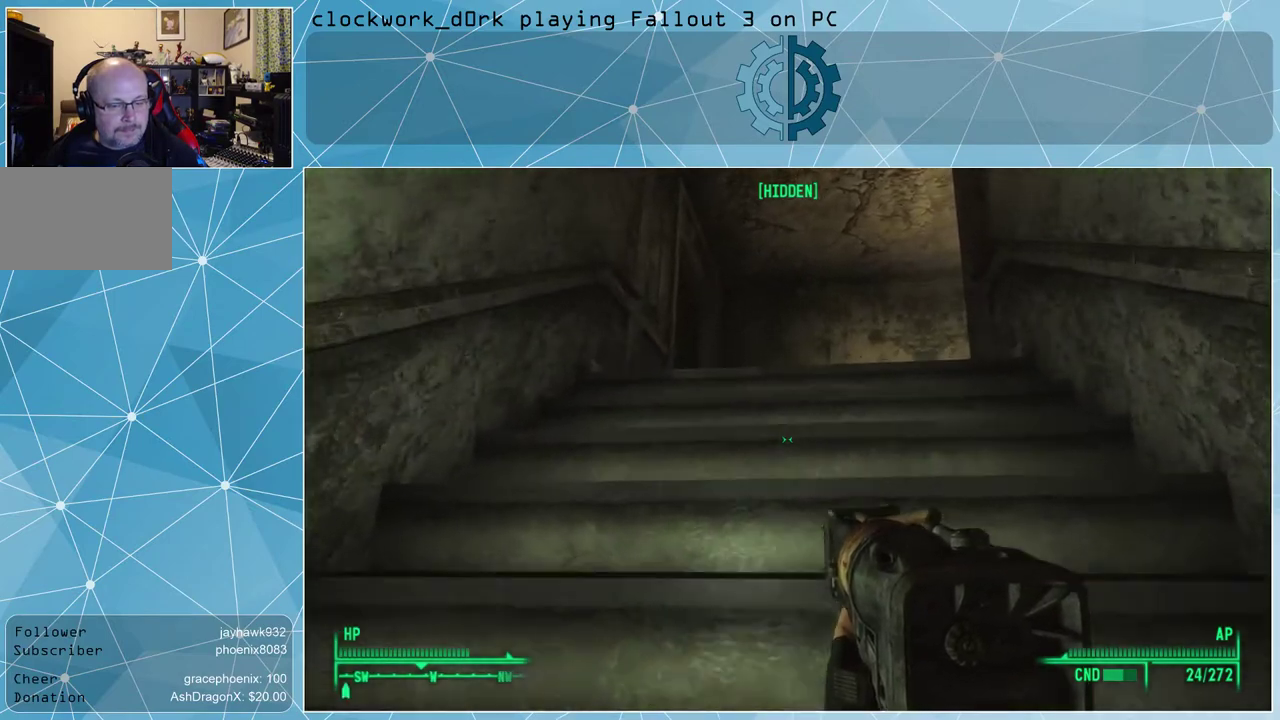
{"keys": ["w"], "mouse": [], "events": [[33, "r", "up"]]}
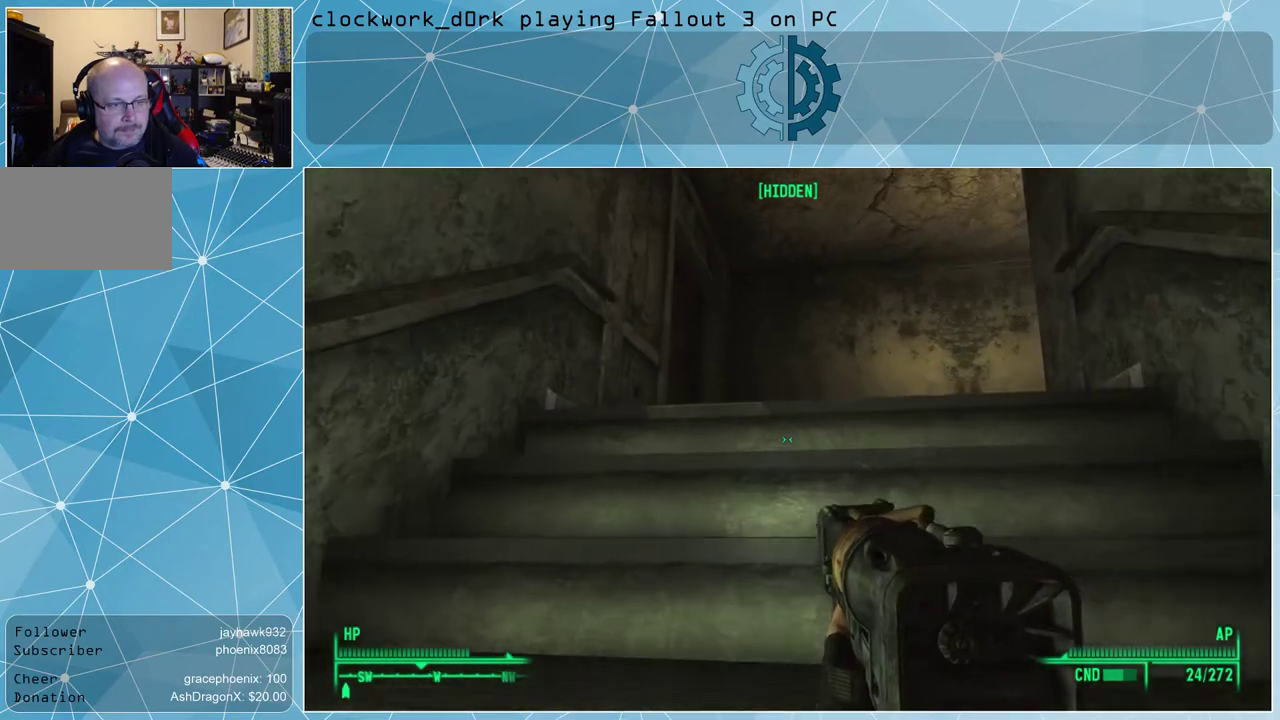
{"keys": ["w"], "mouse": [], "events": []}
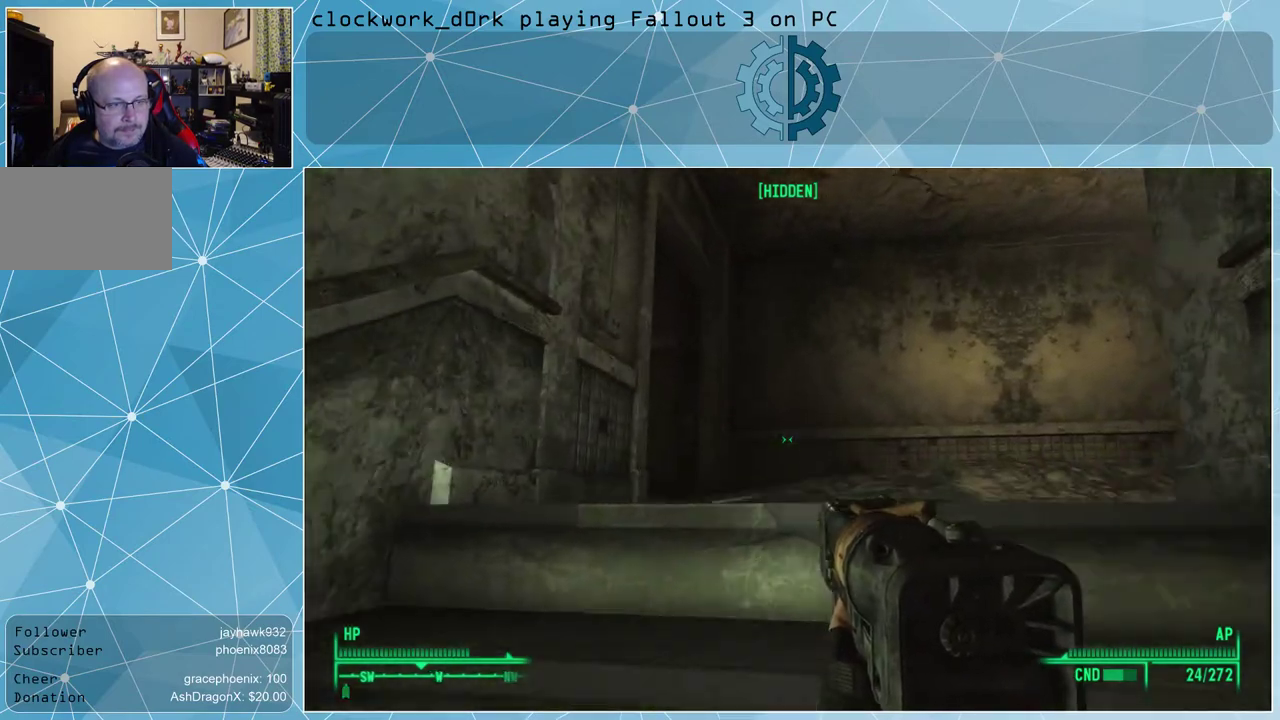
{"keys": ["d", "w"], "mouse": [], "events": [[300, "d", "down"]]}
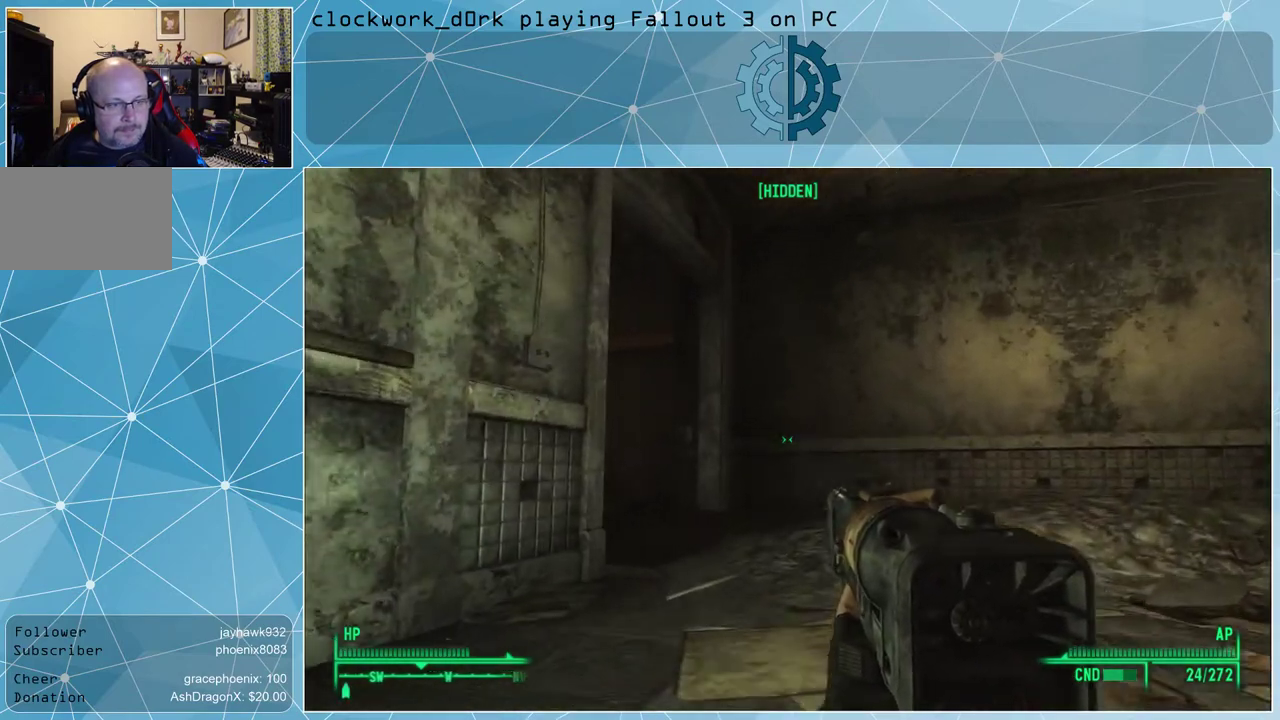
{"keys": ["d", "w"], "mouse": [], "events": []}
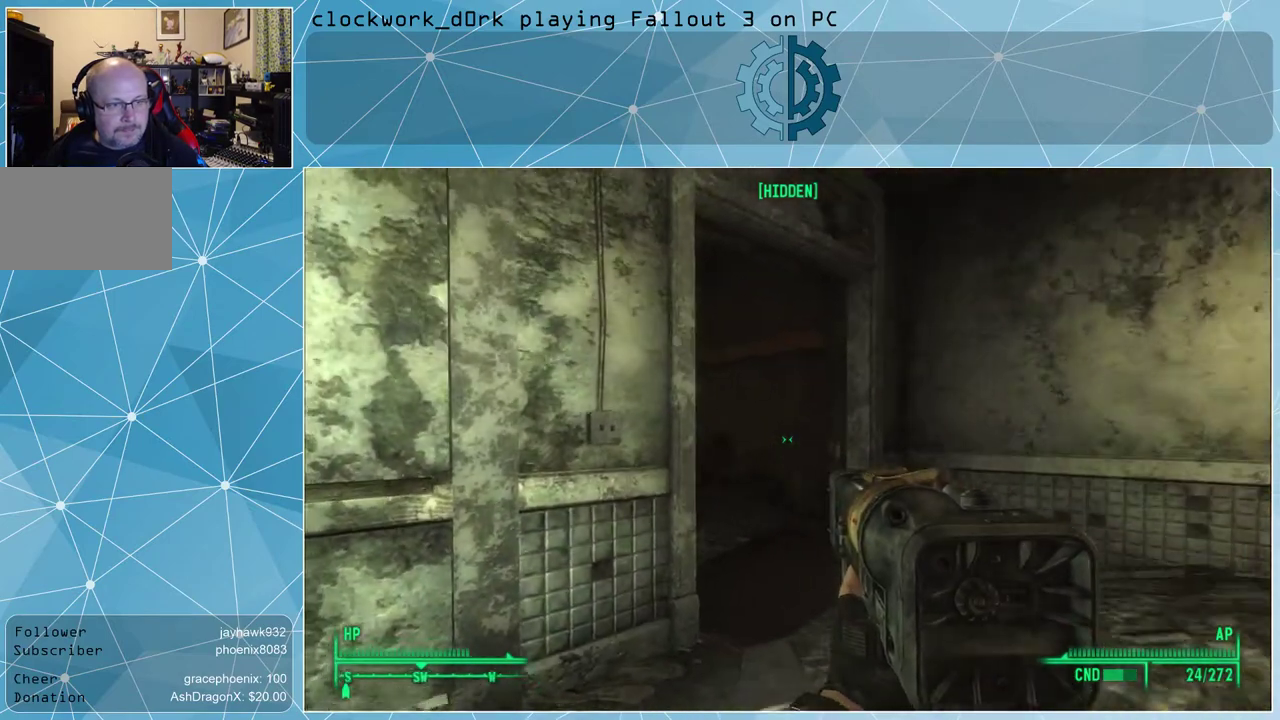
{"keys": ["d", "w"], "mouse": [], "events": []}
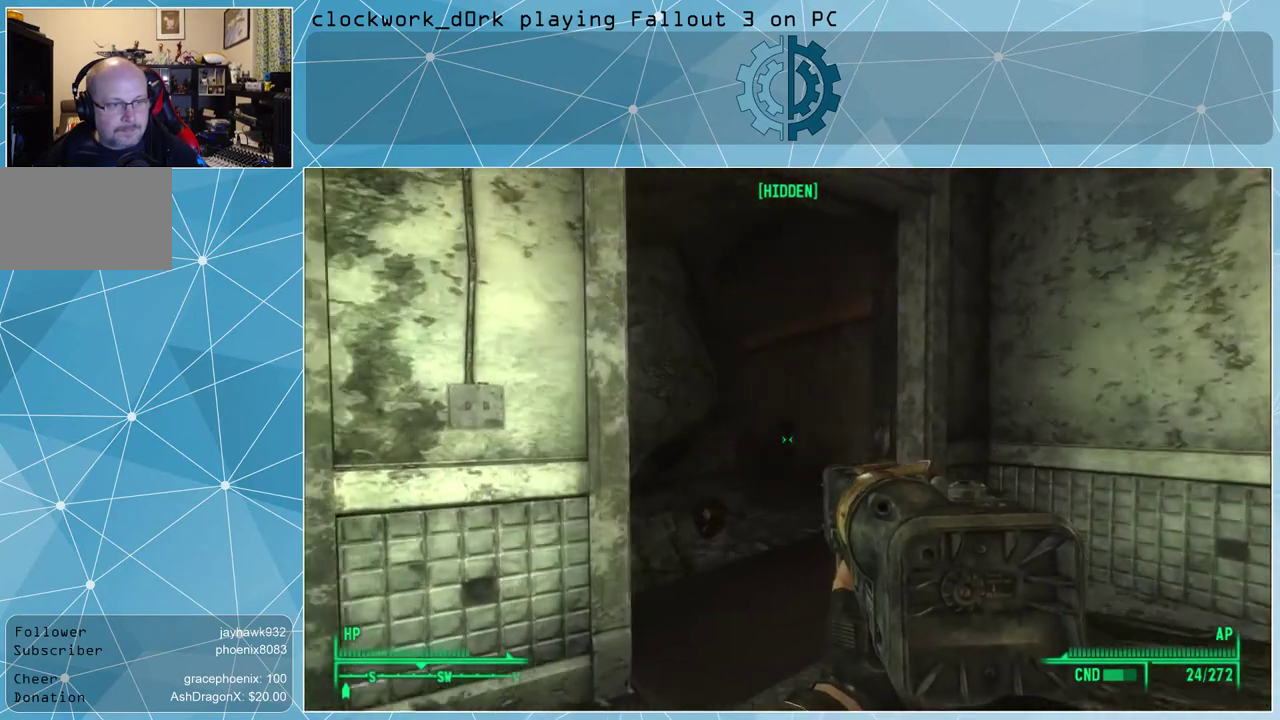
{"keys": ["d", "w"], "mouse": [], "events": []}
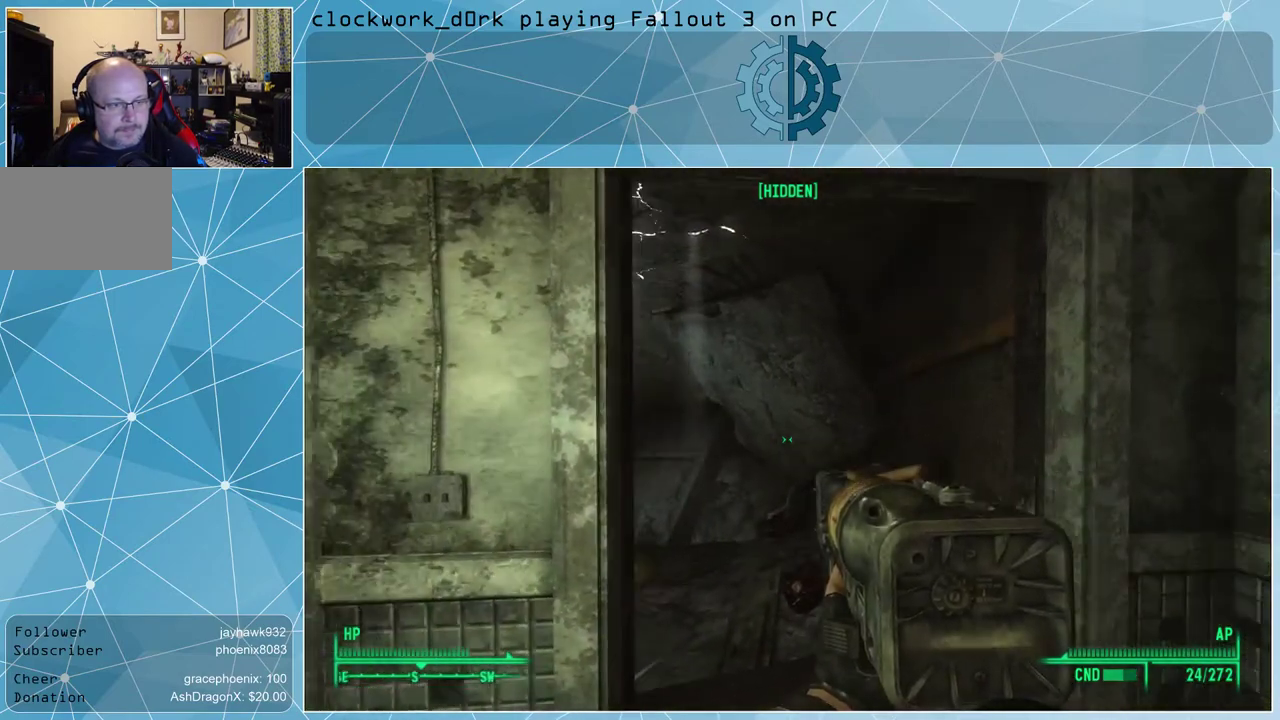
{"keys": ["d", "w"], "mouse": [], "events": []}
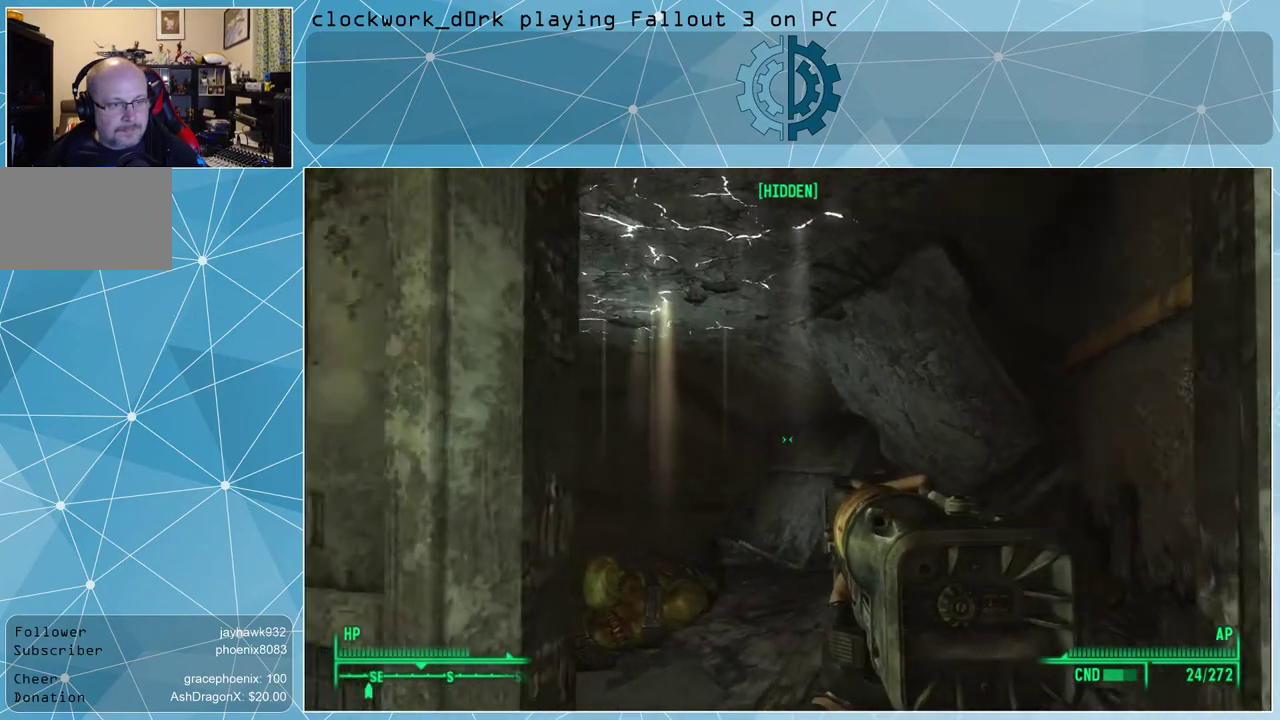
{"keys": [], "mouse": [], "events": [[367, "d", "up"], [433, "w", "up"]]}
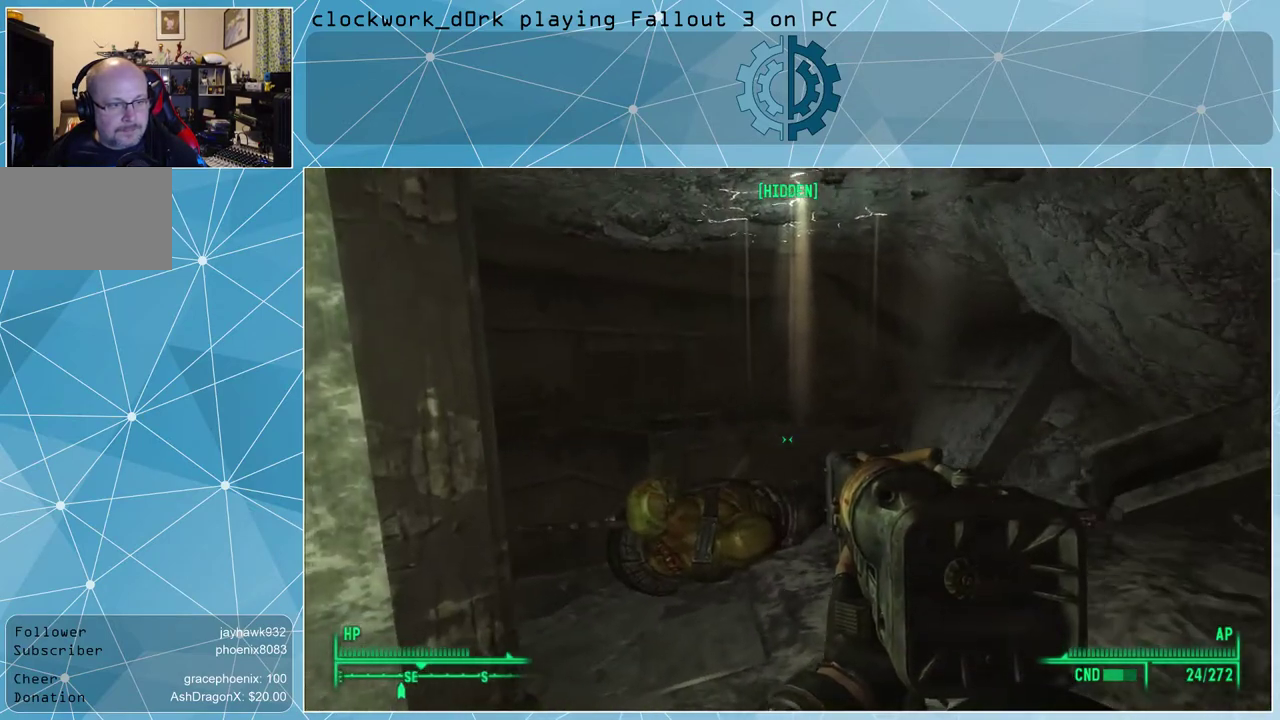
{"keys": ["w"], "mouse": [], "events": [[200, "w", "down"], [267, "d", "down"], [500, "d", "up"]]}
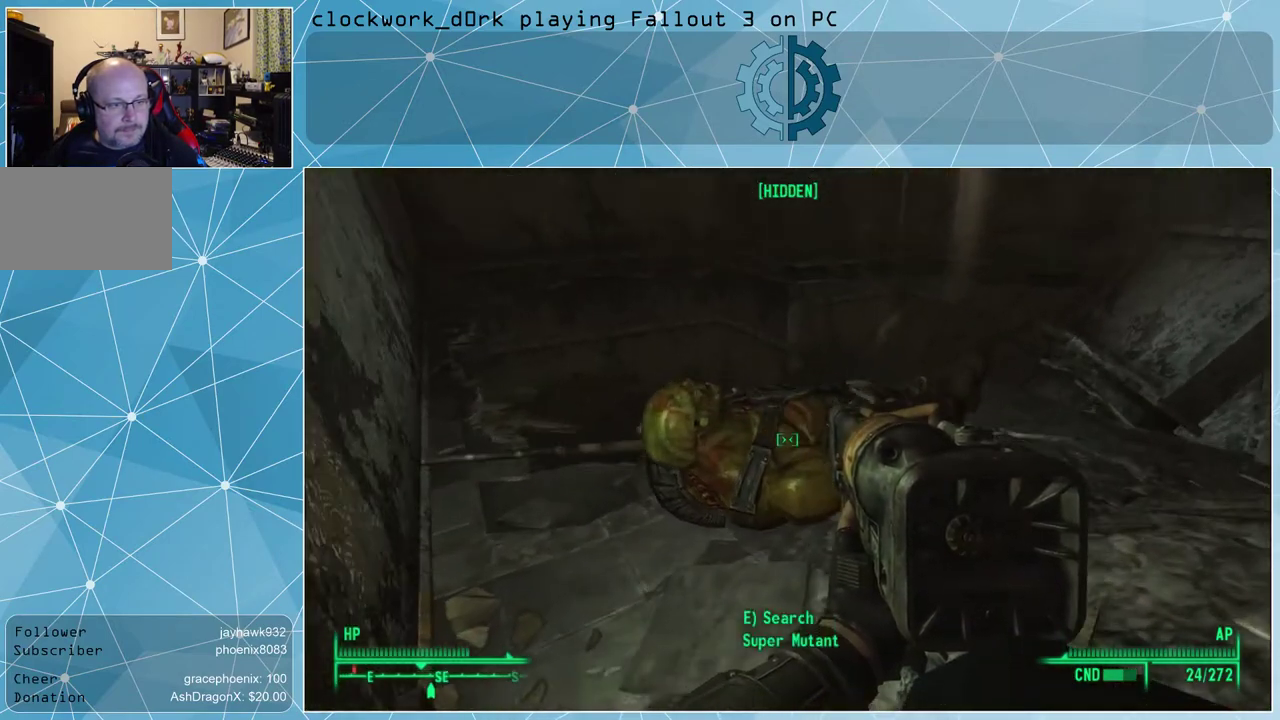
{"keys": [], "mouse": [], "events": [[100, "w", "up"]]}
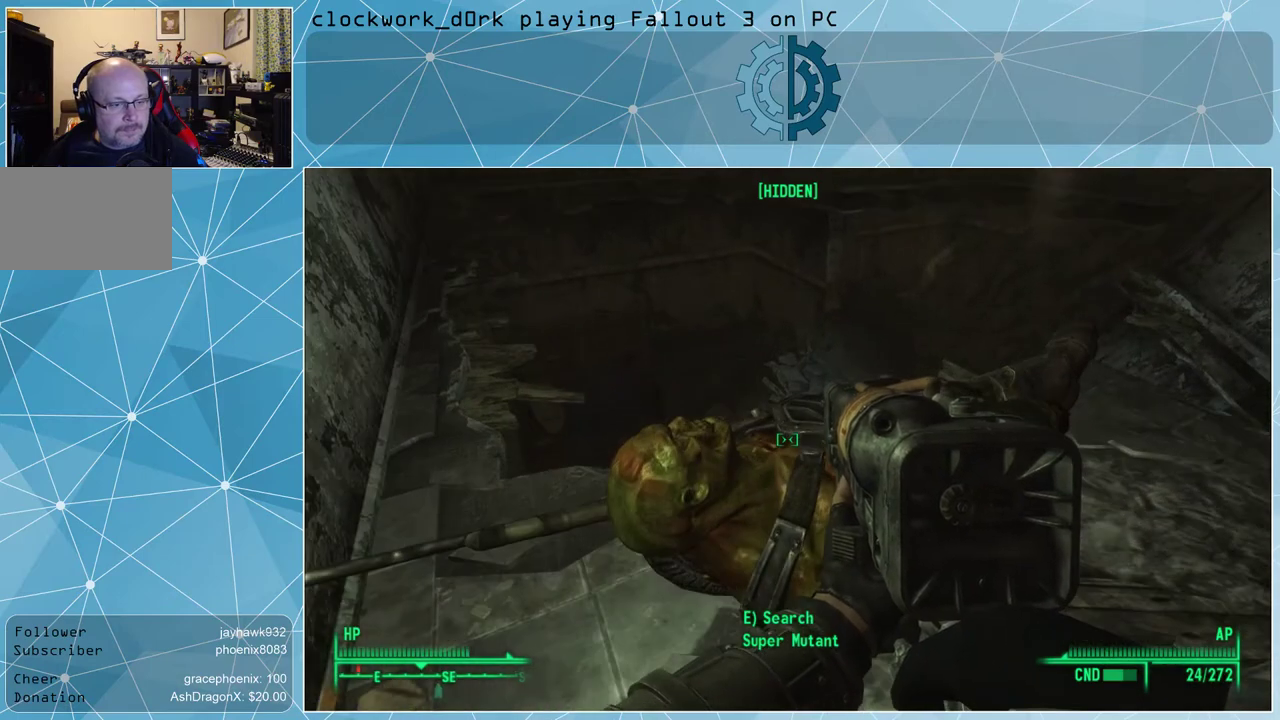
{"keys": [], "mouse": [], "events": [[333, "e", "down"], [367, "e", "up"]]}
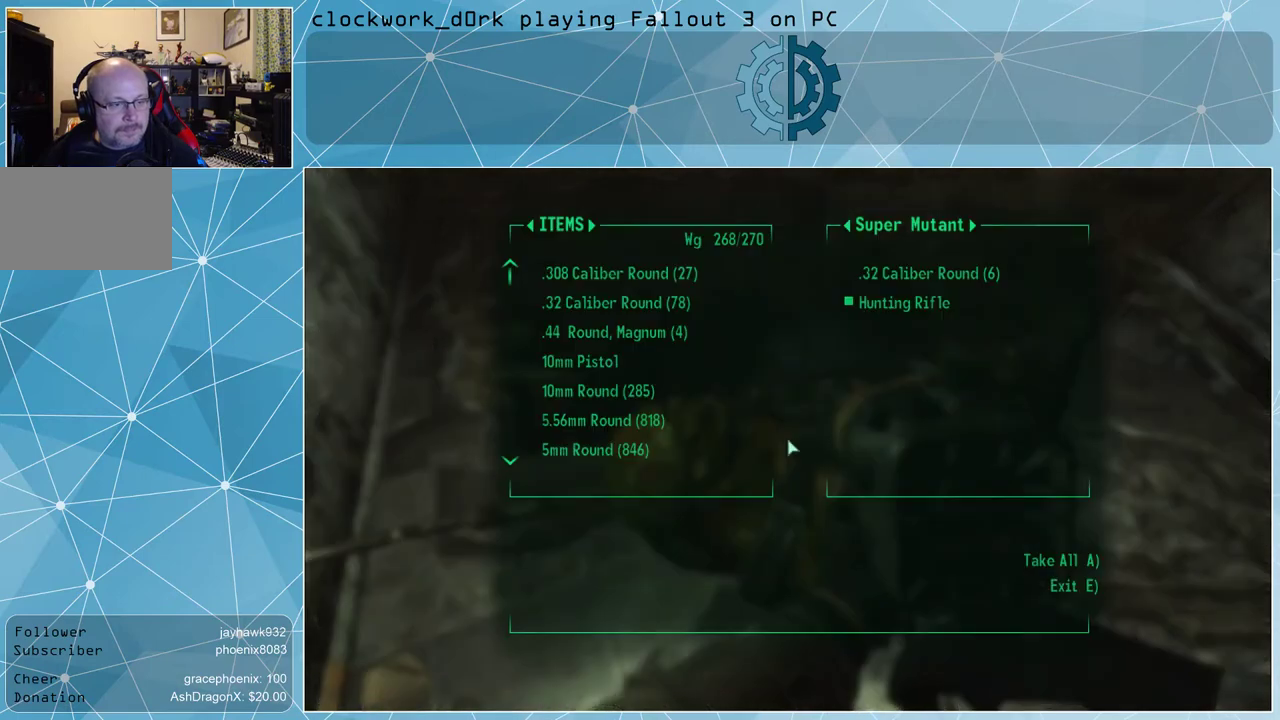
{"keys": [], "mouse": [], "events": []}
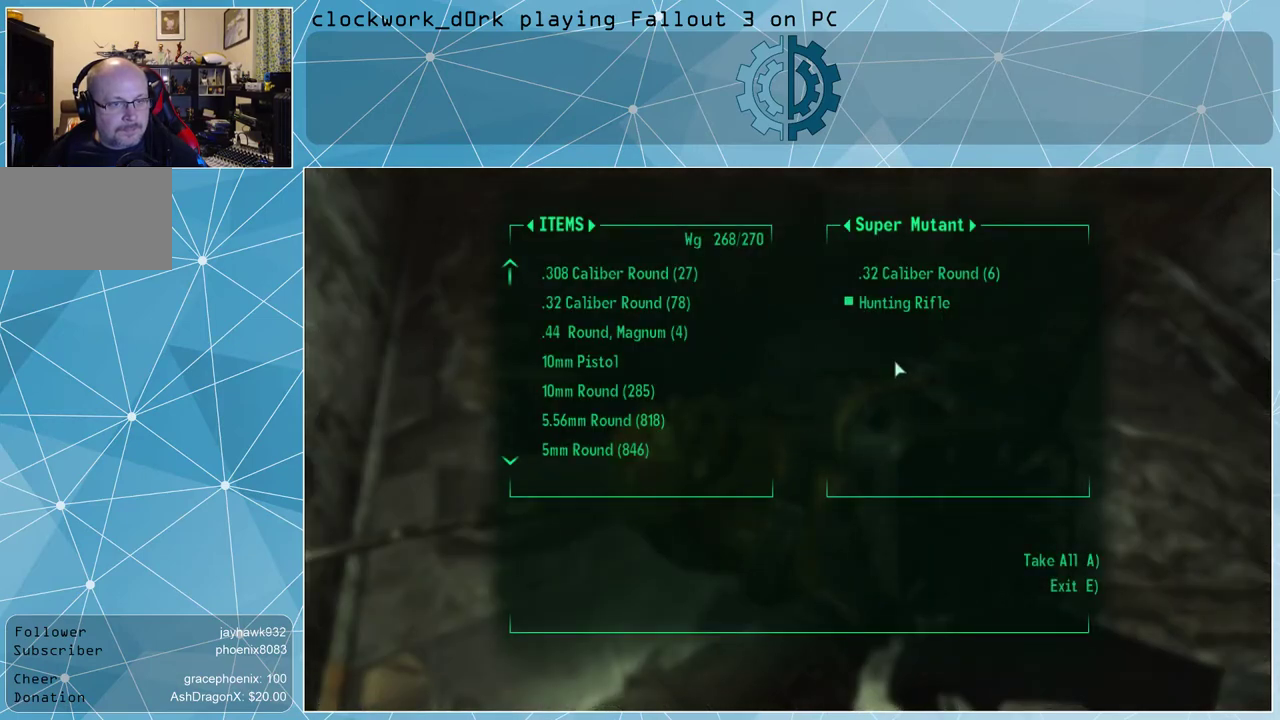
{"keys": [], "mouse": [], "events": []}
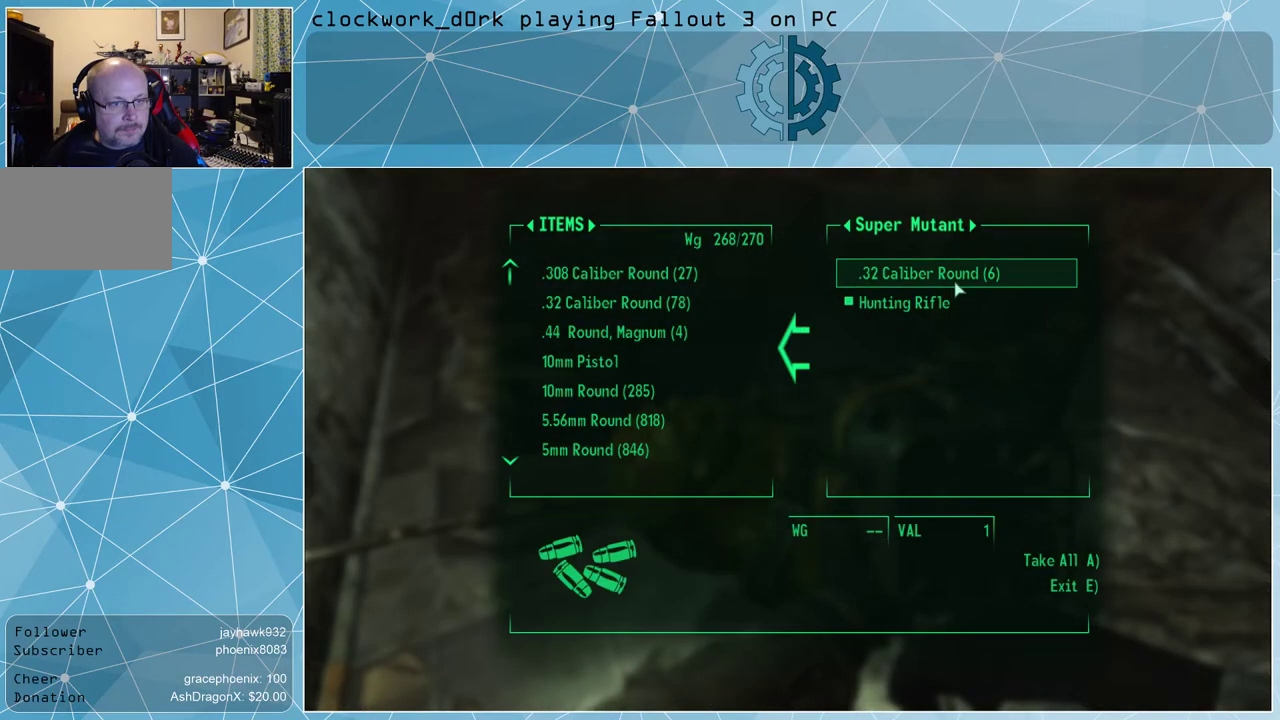
{"keys": [], "mouse": [], "events": [[367, "mouse_left", "down"], [467, "mouse_left", "up"]]}